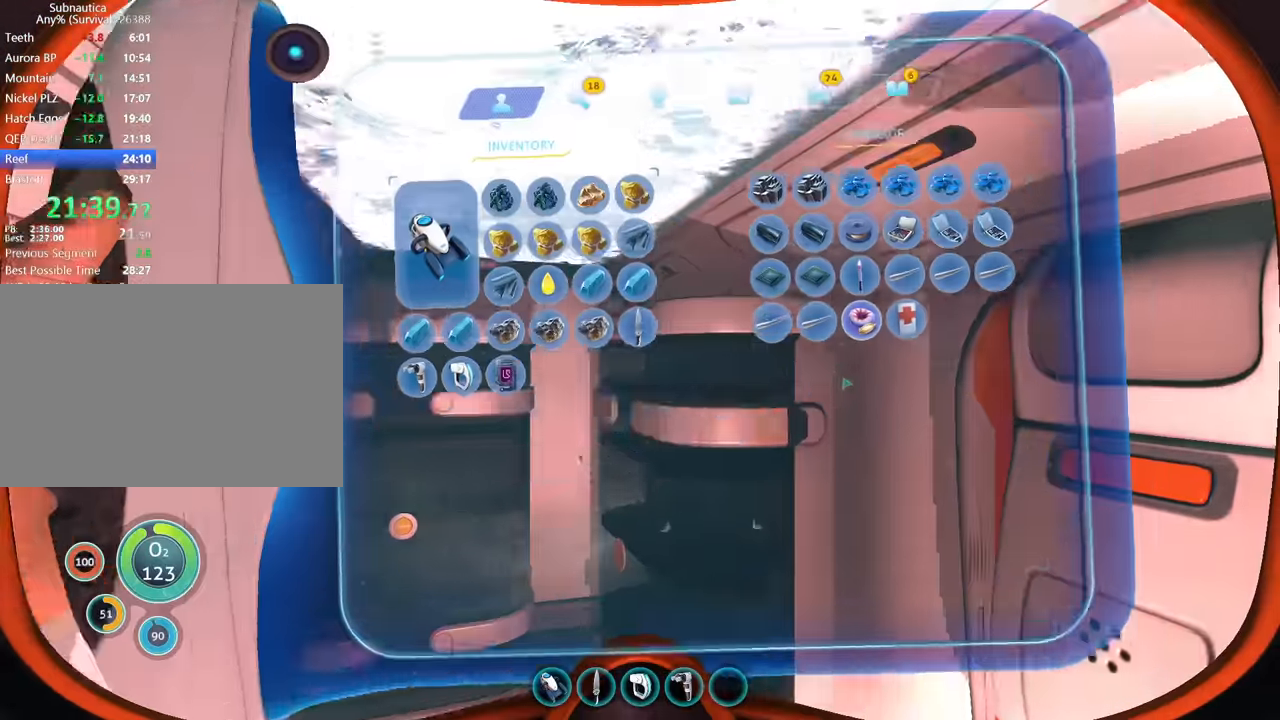
Gameplay with keyboard and mouse; each line is a JSON object with the keys and mouse buttons held at the frame after it. "events" lists presses ("down") and releases ("up") of "1", "2", "3", "4", "5", "a", "alt", "b", "c", "ctrl", "d", "e", "f", "g", "q", "r", "s", "shift", "space", "t", "tab", "v", "w", "x", "z", "mouse_left", "mouse_wheel", "mouse_right", "mouse_mb4" and "mouse_mb5" between this image and that frame as [ms after this image, input, new state], when the widget could be followed in between. "mouse_left", "mouse_wheel", "mouse_right", "mouse_mb4", "mouse_mb5" = the "left", "wheel", "right", "mb4", "mb5" buttons of the "mouse" list. No other keys are recorded. "wheel" means that the mouse wheel is clicked or scrolled. Mouse movement is not recorded.
{"keys": [], "mouse": [], "events": []}
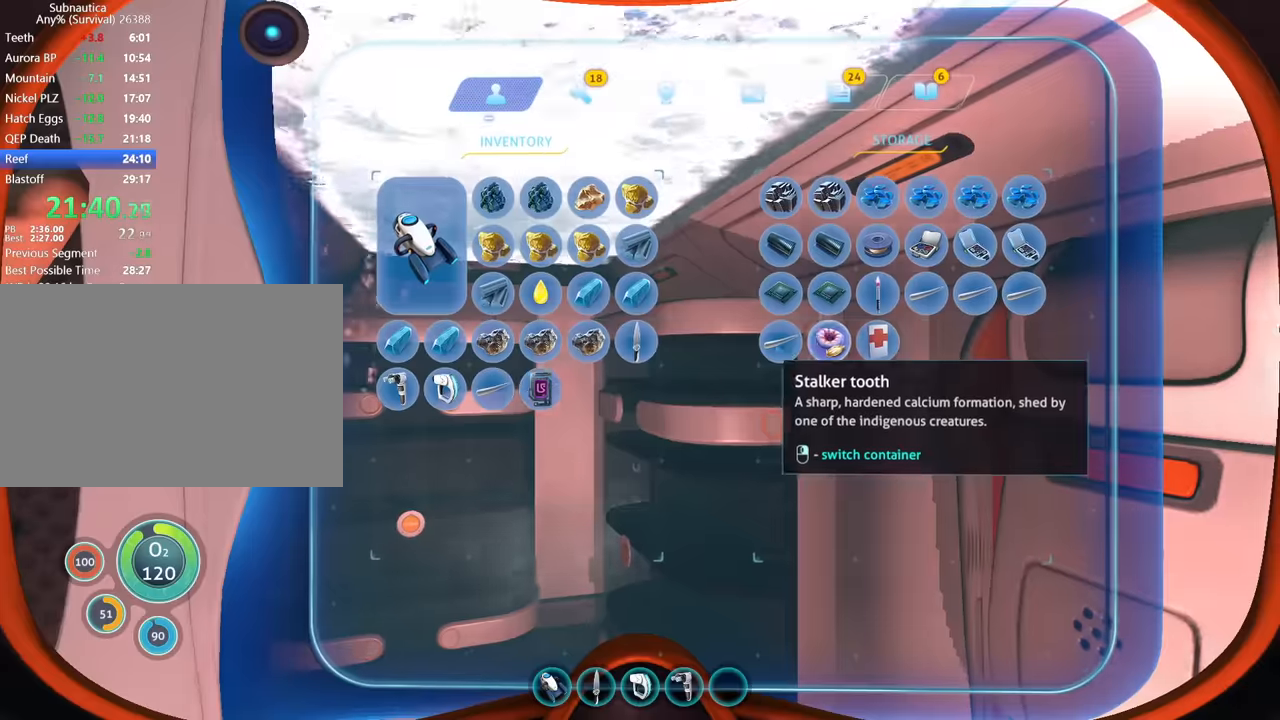
{"keys": [], "mouse": [], "events": []}
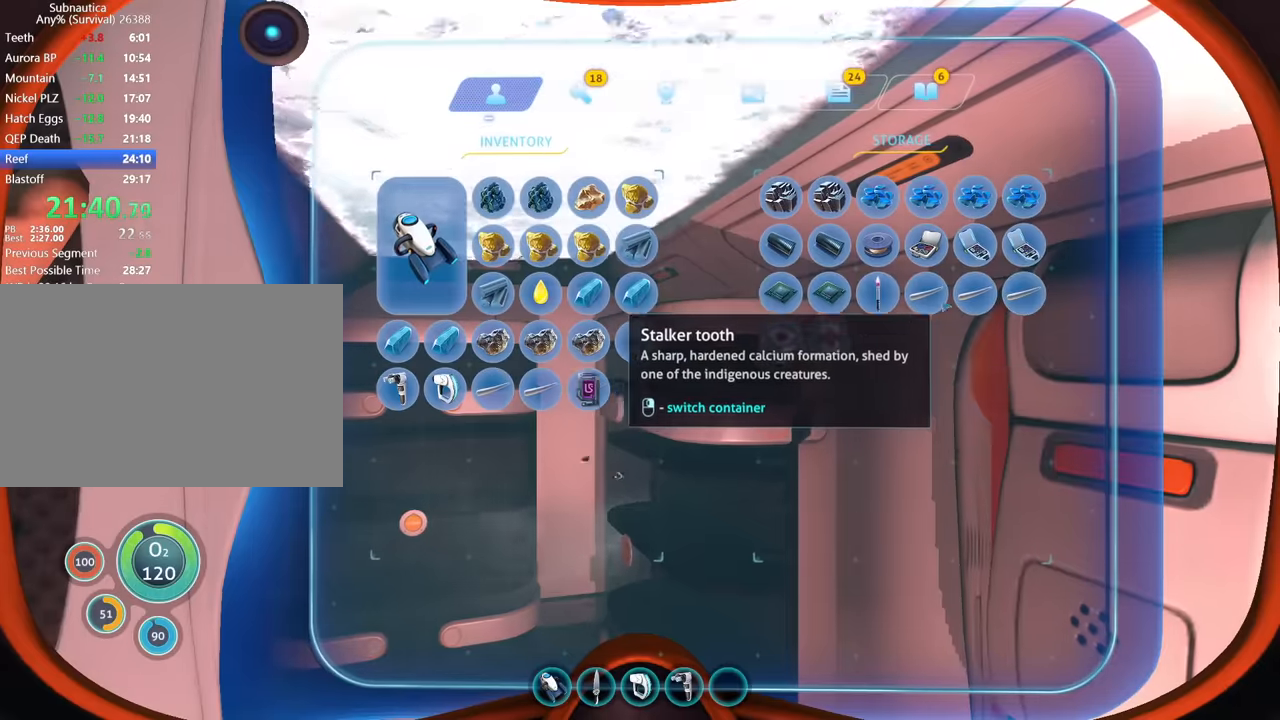
{"keys": [], "mouse": [], "events": []}
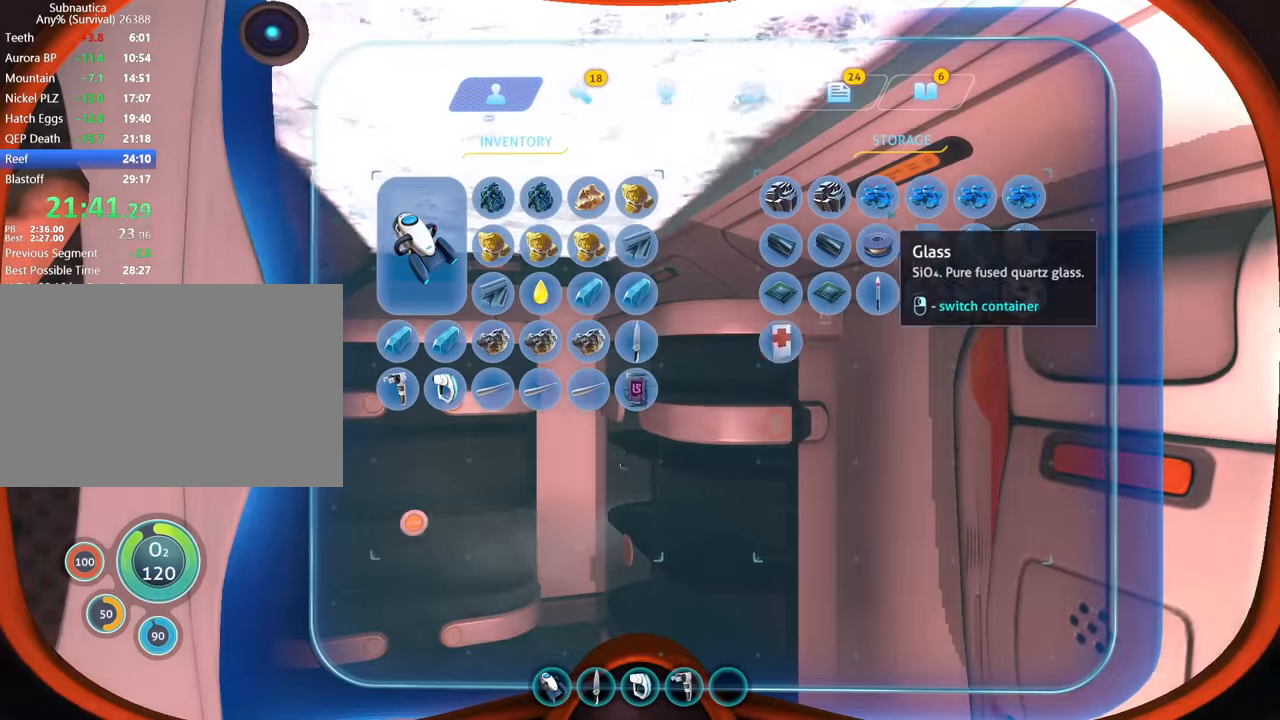
{"keys": [], "mouse": []}
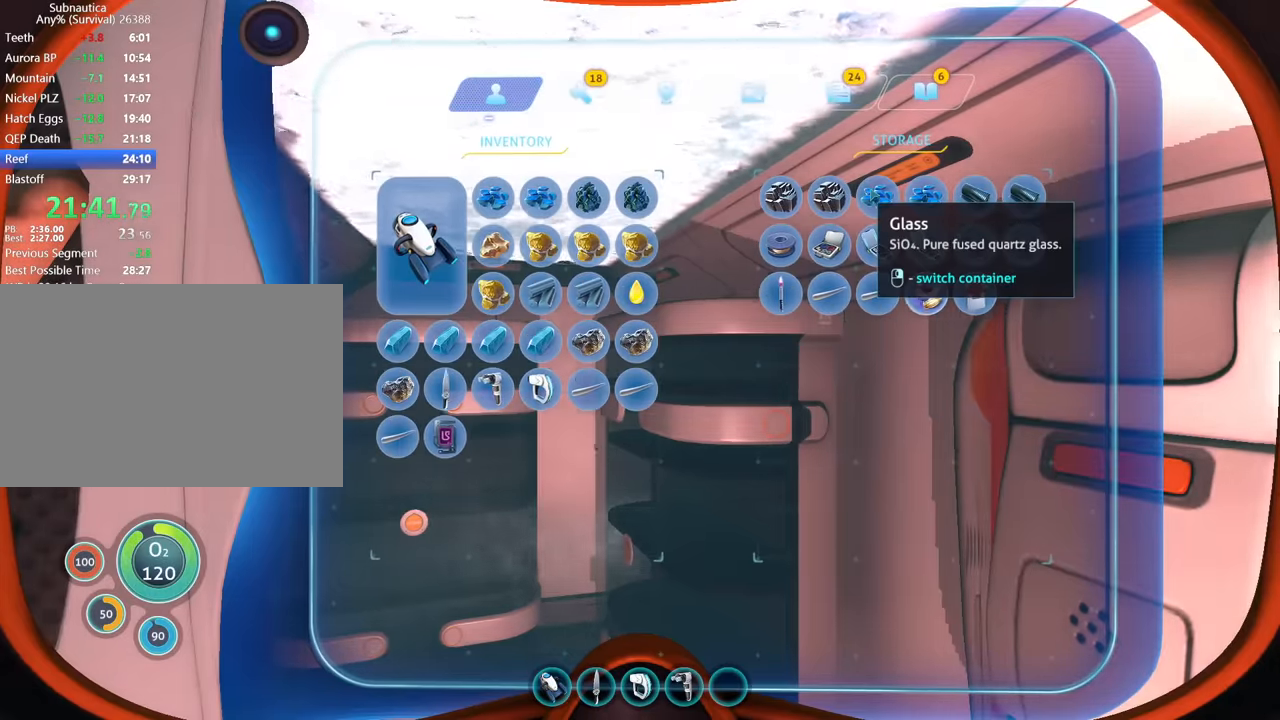
{"keys": ["tab"], "mouse": [], "events": [[434, "tab", "down"]]}